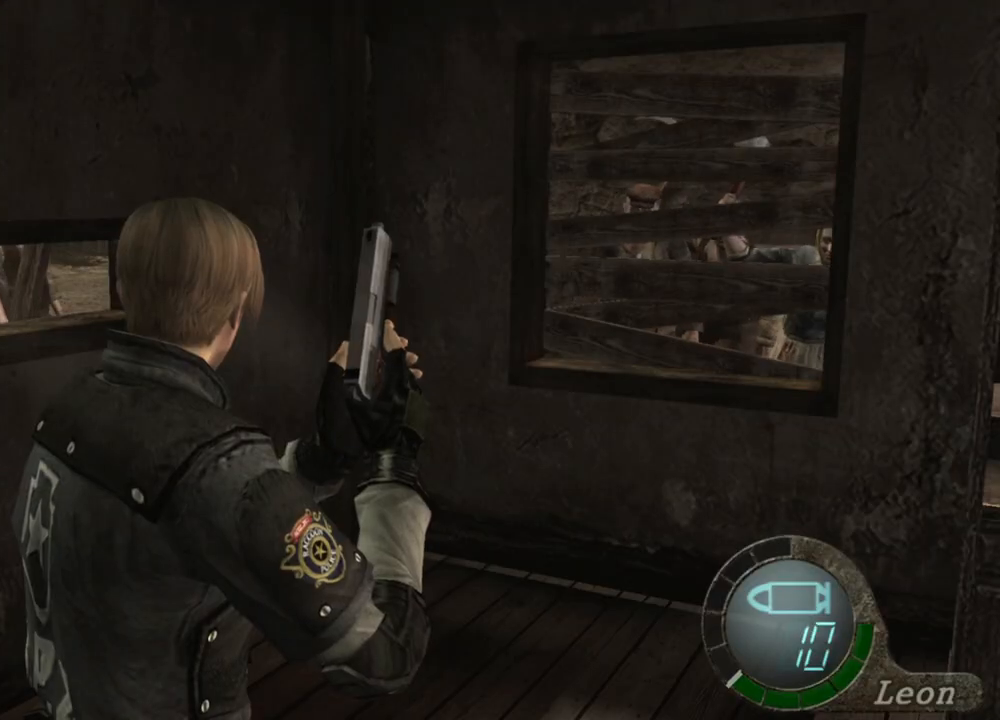
Gameplay with keyboard and mouse; each line is a JSON object with the keys and mouse buttons held at the frame after it. "events" lists presses ("down") and releases ("up") of "1", "2", "3", "4", "5", "a", "alt", "b", "c", "ctrl", "d", "e", "f", "g", "q", "r", "s", "shift", "space", "t", "tab", "tilde", "v", "w", "x", "z", "mouse_left", "mouse_wheel", "mouse_right", "mouse_mb4" and "mouse_mb5" between this image and that frame as [ms after this image, input, new state], when the widget could be followed in between. "mouse_left", "mouse_wheel", "mouse_right", "mouse_mb4", "mouse_mb5" = the "left", "wheel", "right", "mb4", "mb5" buttons of the "mouse" list. No other keys are recorded. "wheel" means that the mouse wheel is clicked or scrolled. Mouse movement is not recorded.
{"keys": [], "mouse": [], "events": [[267, "tab", "down"], [367, "tab", "up"]]}
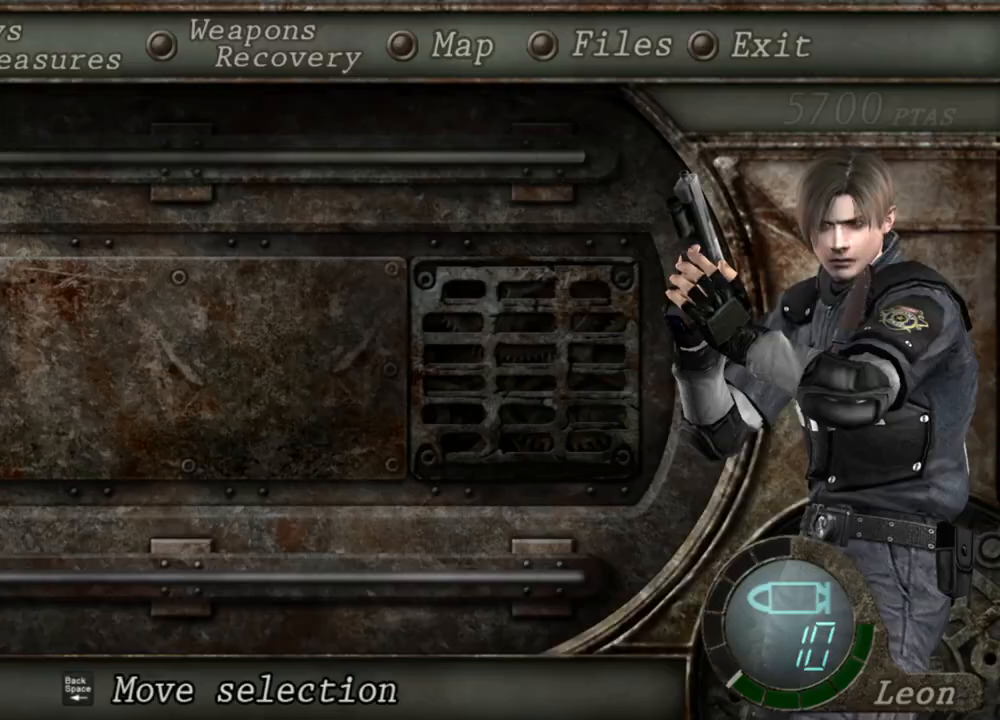
{"keys": [], "mouse": [], "events": []}
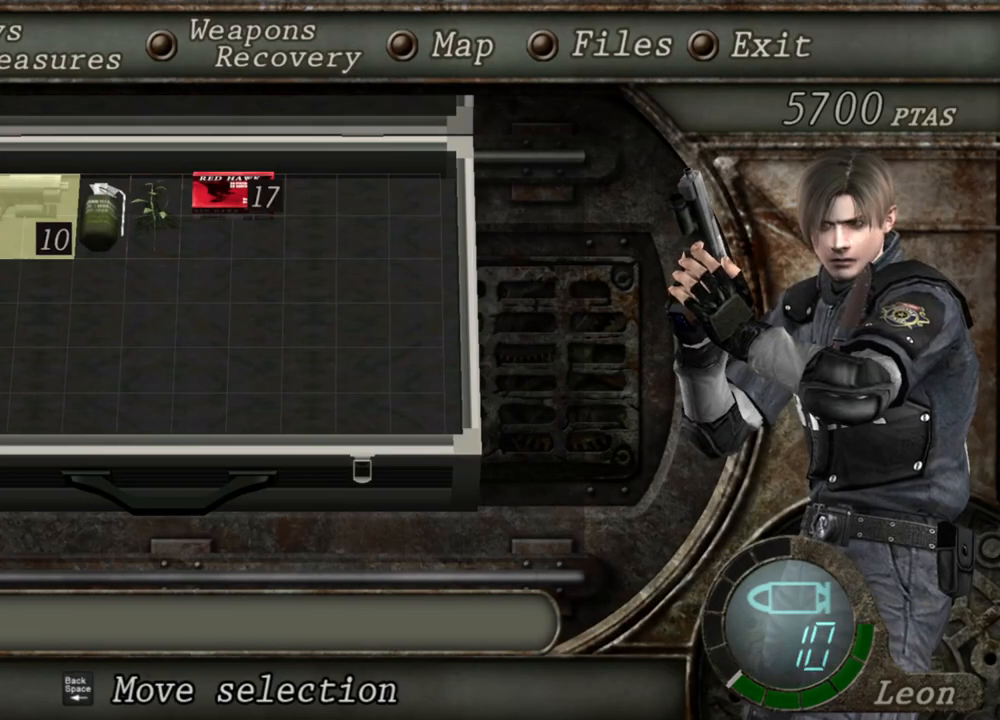
{"keys": [], "mouse": [], "events": [[367, "d", "down"], [467, "d", "up"]]}
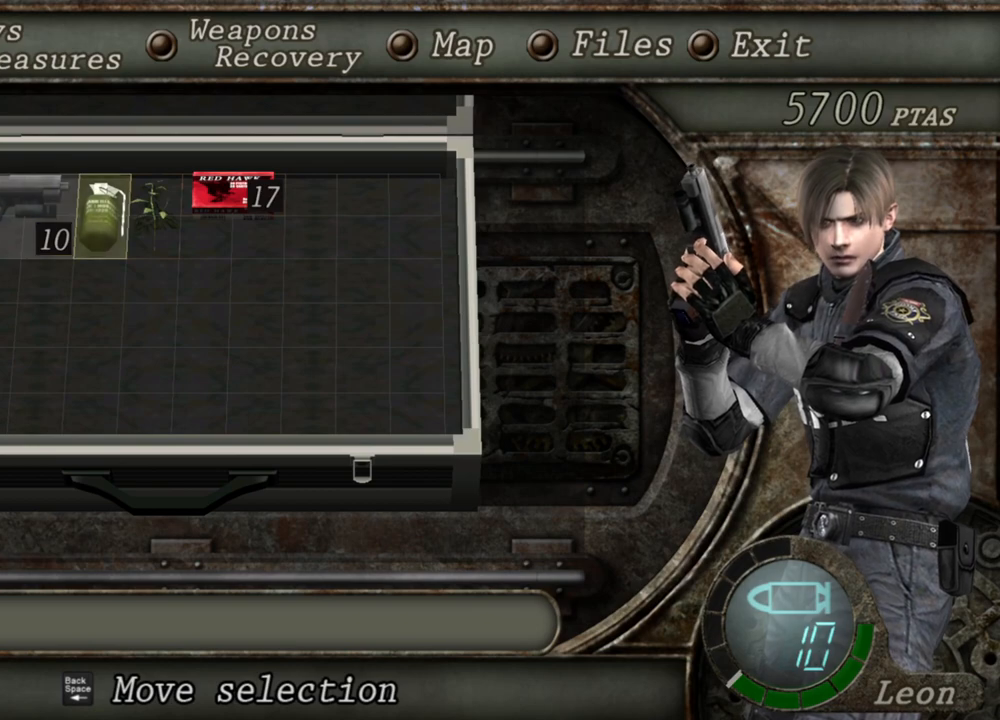
{"keys": ["e"], "mouse": [], "events": [[234, "e", "down"], [334, "e", "up"], [367, "e", "down"]]}
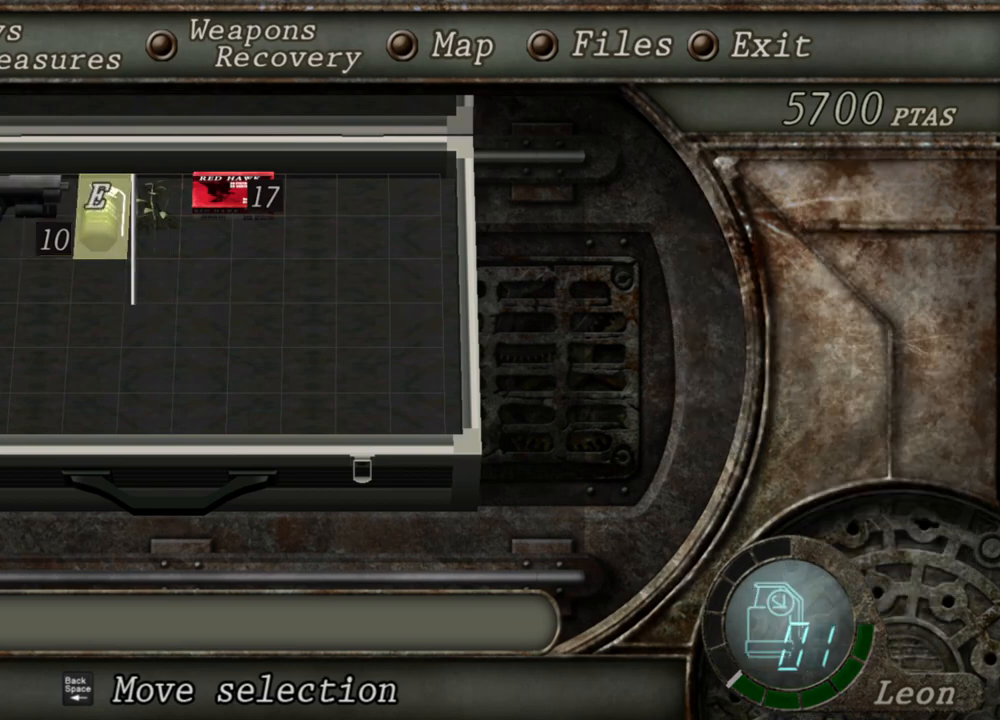
{"keys": [], "mouse": [], "events": [[34, "e", "up"]]}
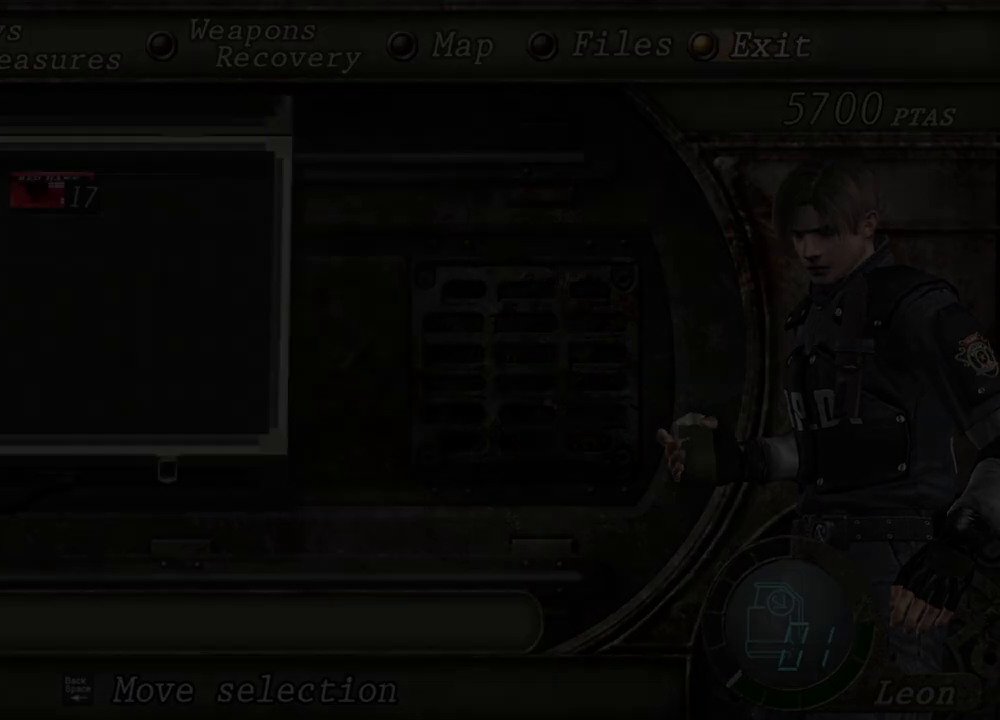
{"keys": [], "mouse": [], "events": []}
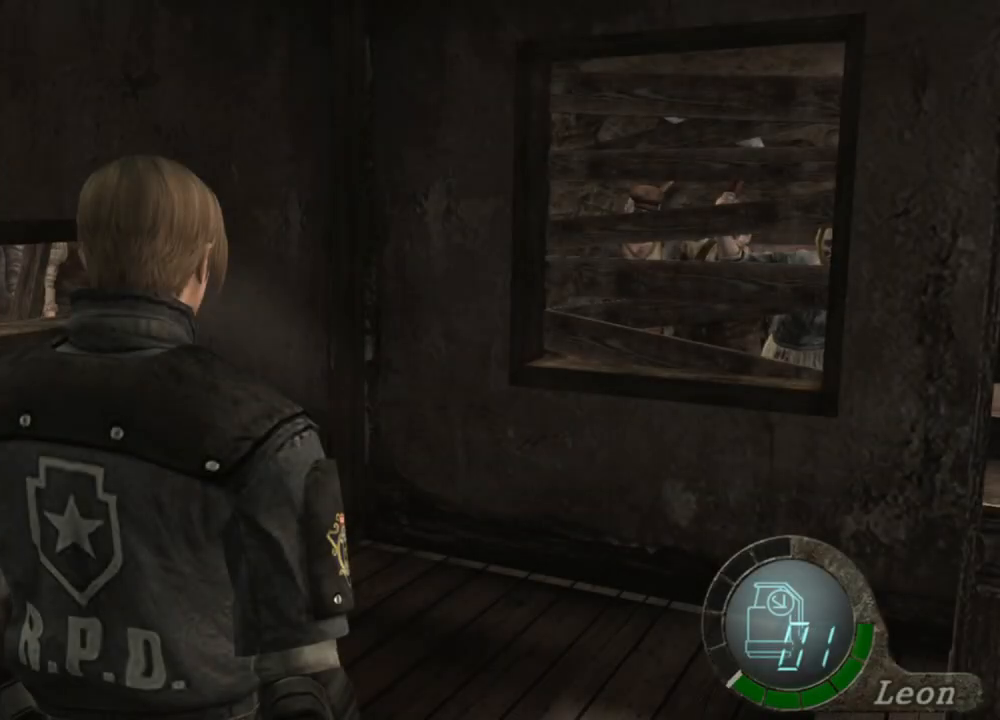
{"keys": [], "mouse": ["right"], "events": [[134, "mouse_right", "down"]]}
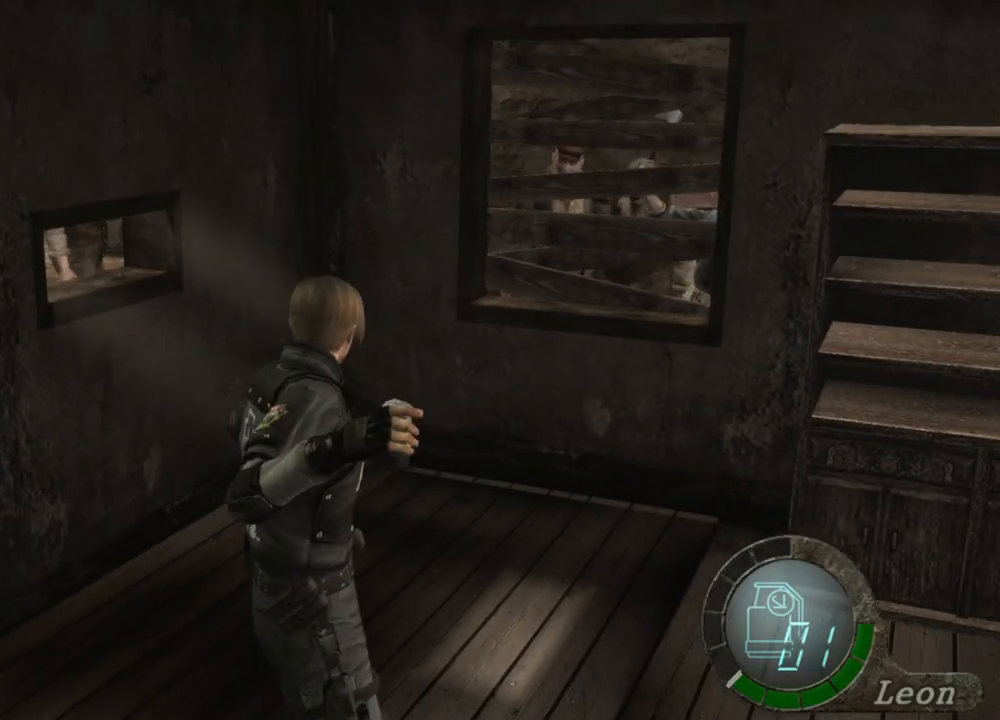
{"keys": [], "mouse": ["right"], "events": [[200, "mouse_left", "down"], [334, "mouse_left", "up"]]}
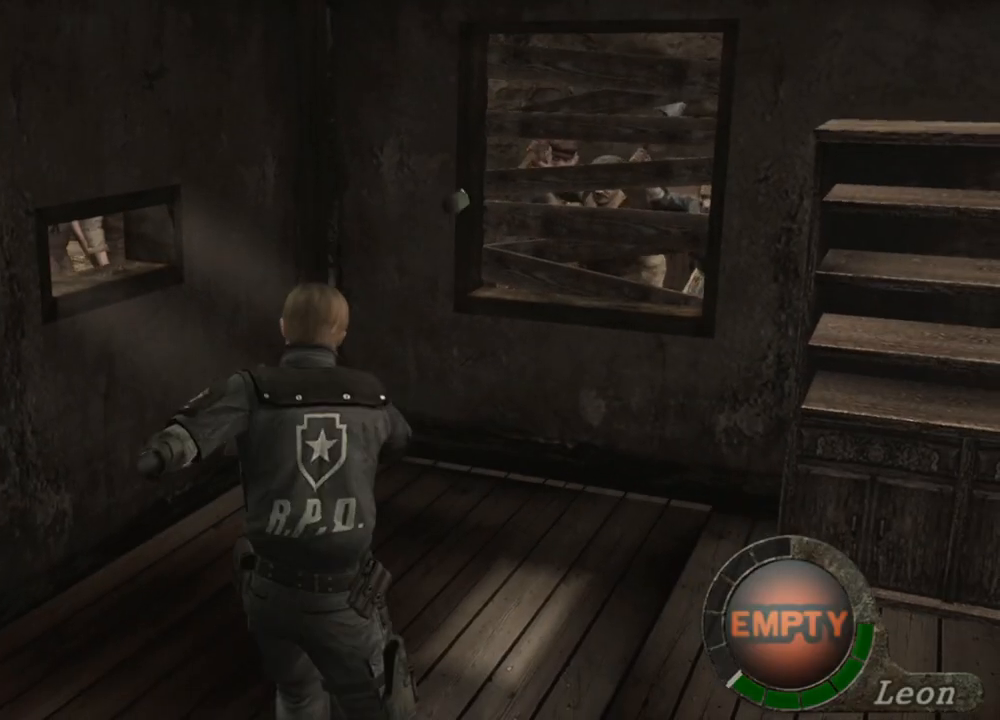
{"keys": [], "mouse": ["right"], "events": []}
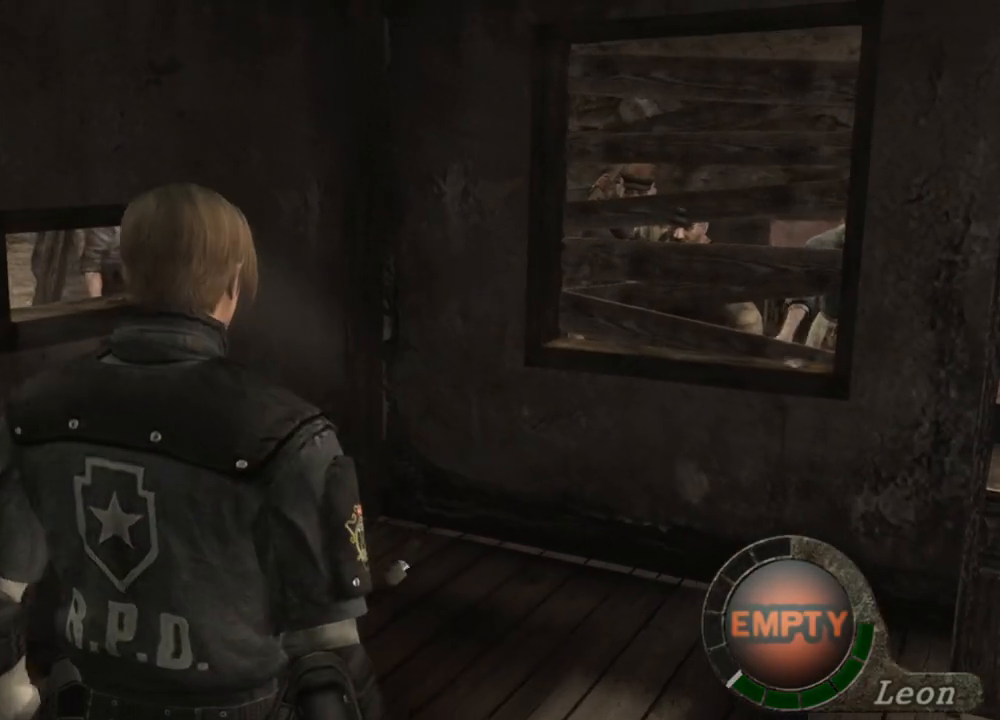
{"keys": [], "mouse": ["right"], "events": []}
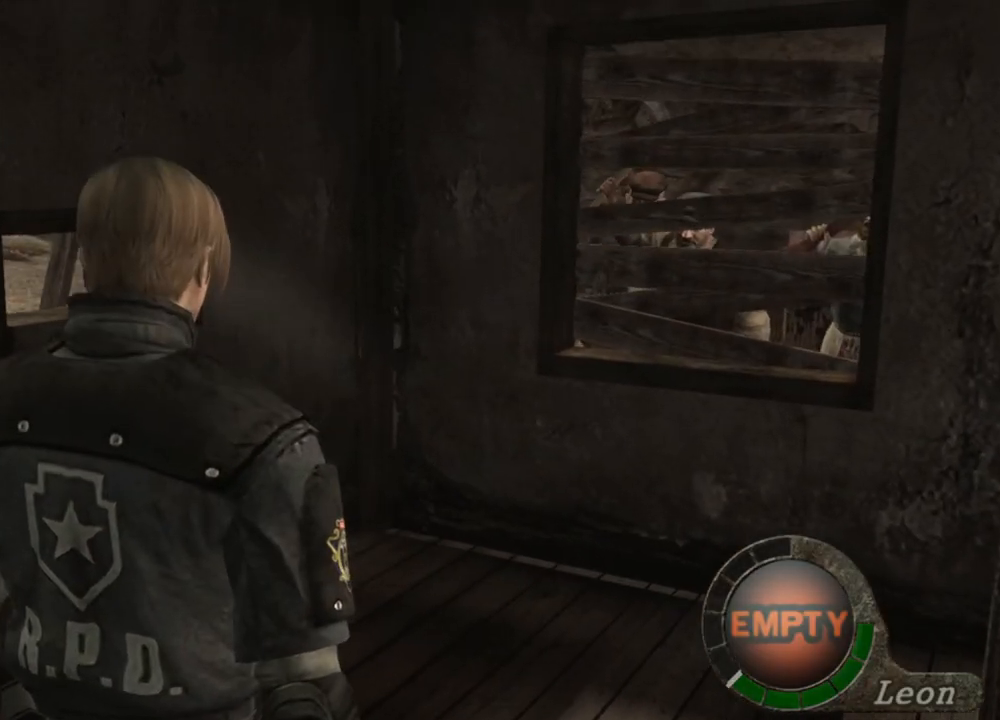
{"keys": [], "mouse": ["right"], "events": []}
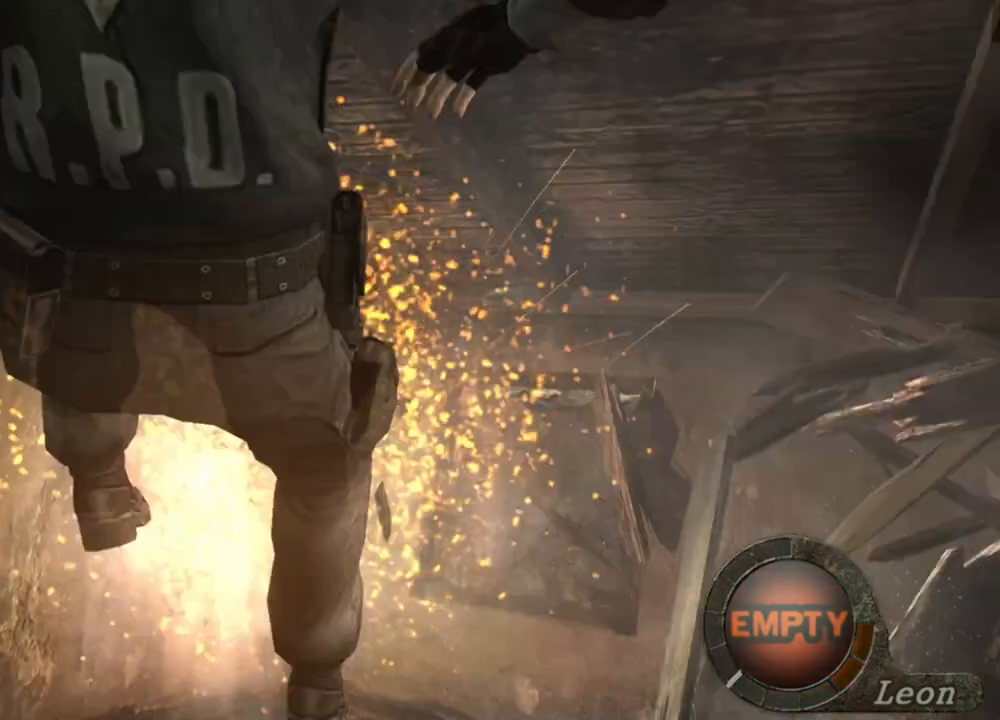
{"keys": [], "mouse": ["right"], "events": []}
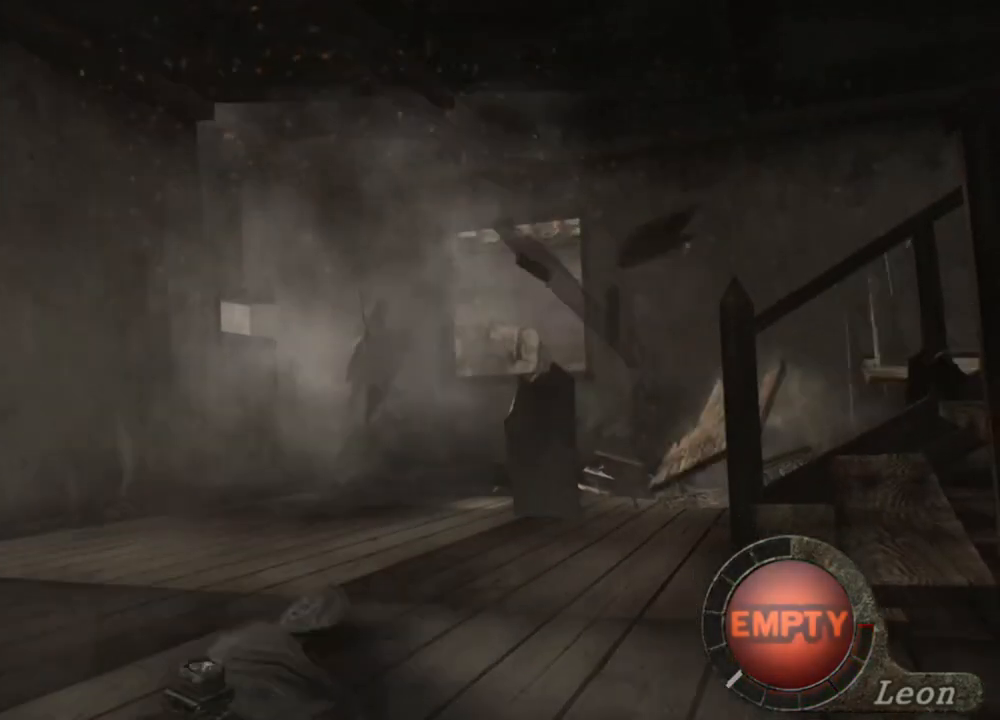
{"keys": [], "mouse": [], "events": [[300, "mouse_right", "up"]]}